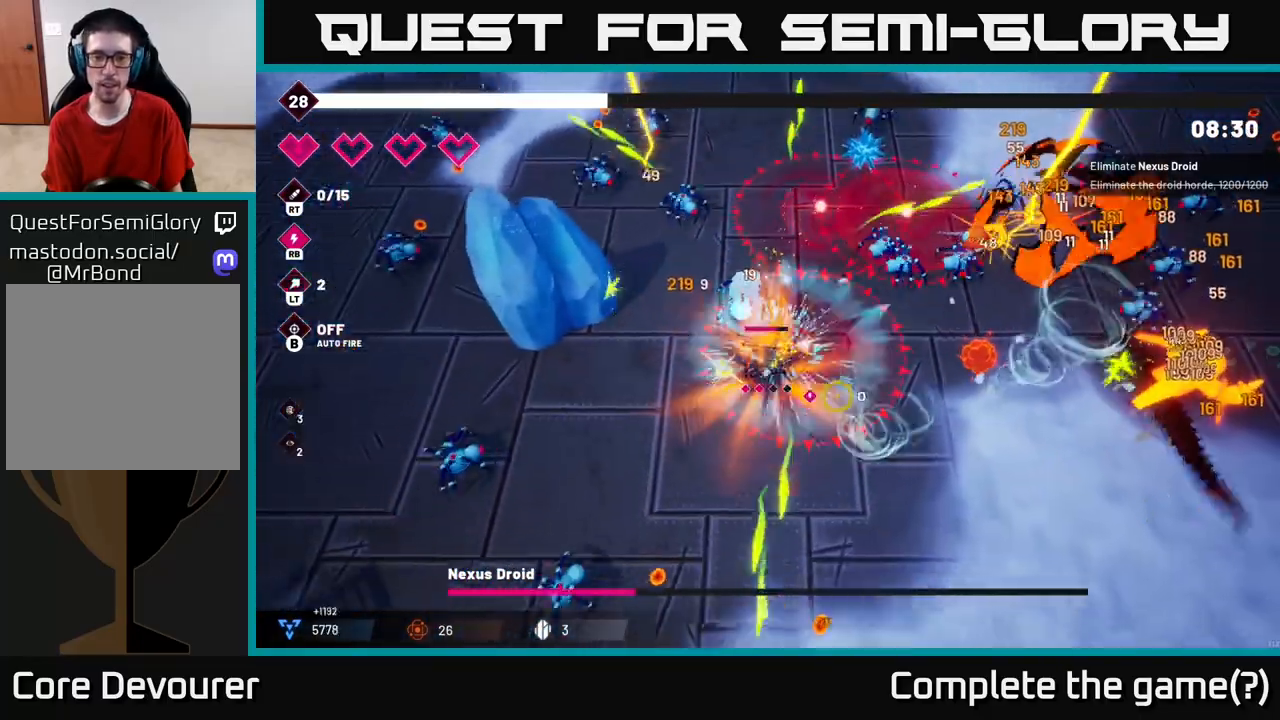
Gameplay with a controller (Xbox layout); each line is a JSON object with the inputs held at the frame after it. "events" lists button and stick changes between this image and that frame as [ms after this image, input, new state], when the widget could be followed in between. Not read: L3 R3.
{"buttons": ["L2"], "left_stick": "right", "right_stick": "right", "events": [[250, "left_stick", "down-right"], [283, "right_stick", "right"], [383, "left_stick", "right"], [417, "L2", "down"]]}
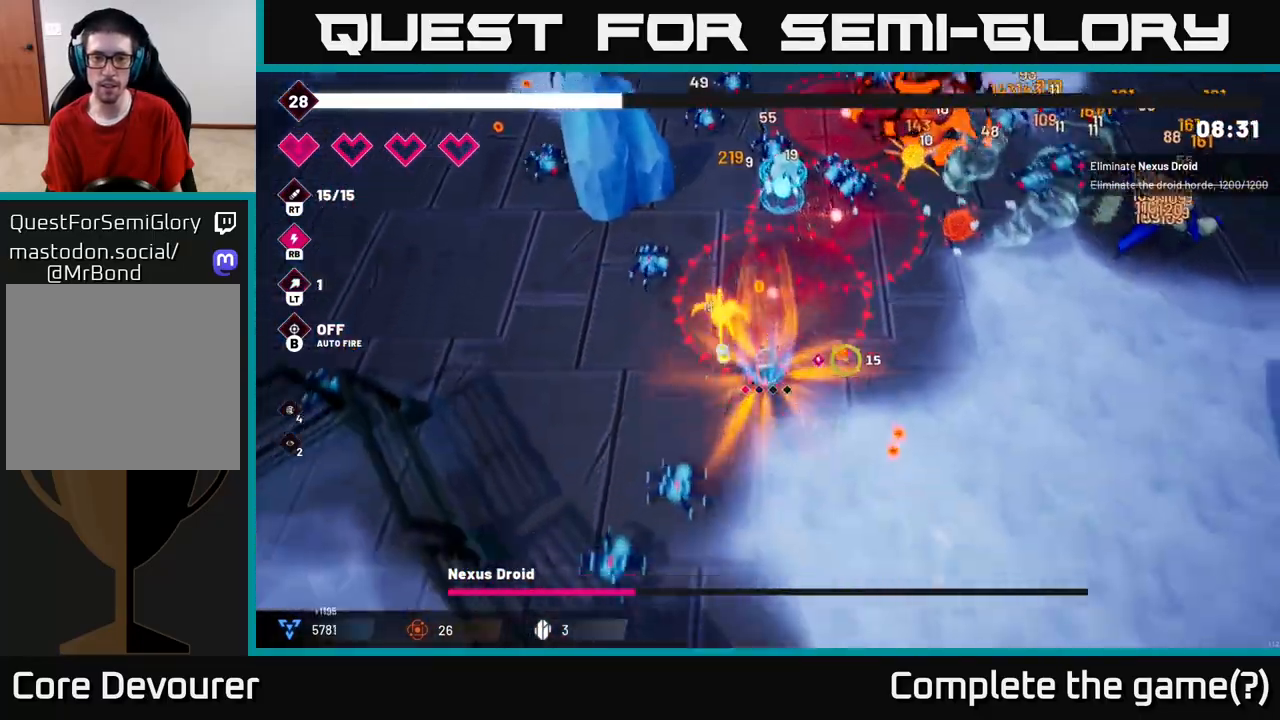
{"buttons": [], "left_stick": "right", "right_stick": "up-right", "events": [[100, "L2", "up"], [383, "right_stick", "up-right"]]}
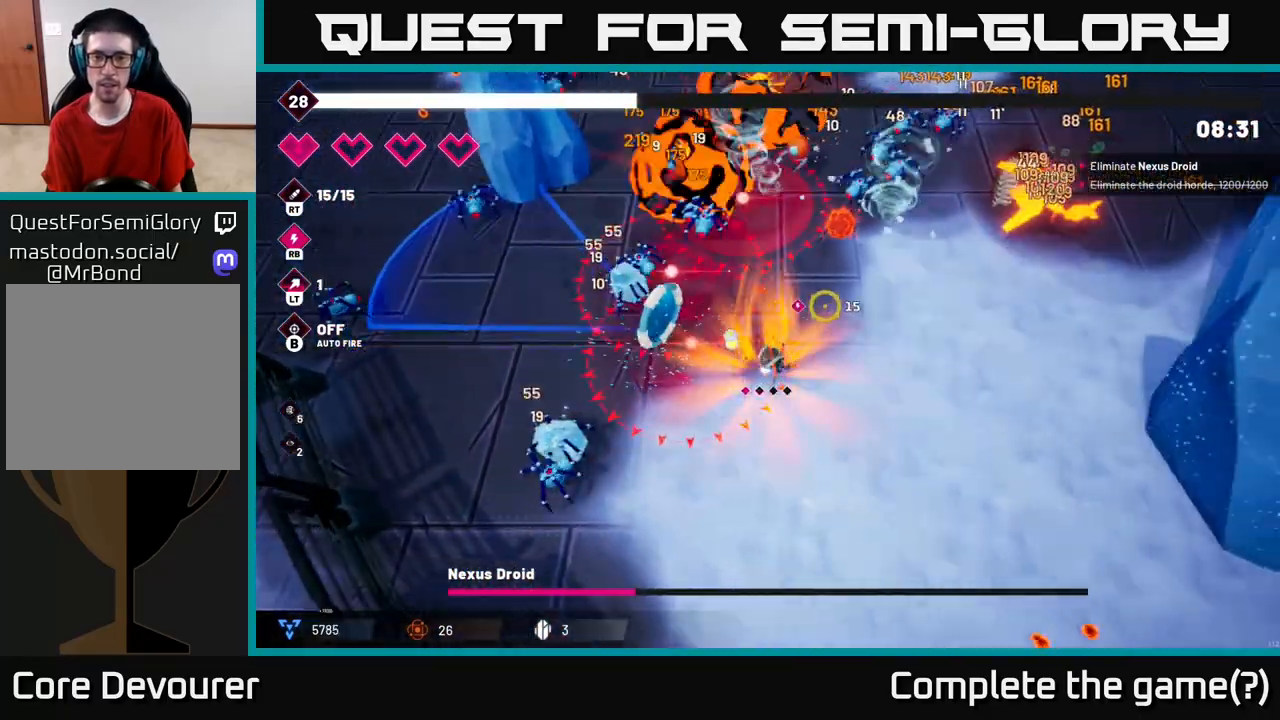
{"buttons": ["R2"], "left_stick": "up-right", "right_stick": "up-right", "events": [[433, "R2", "down"], [500, "left_stick", "up-right"]]}
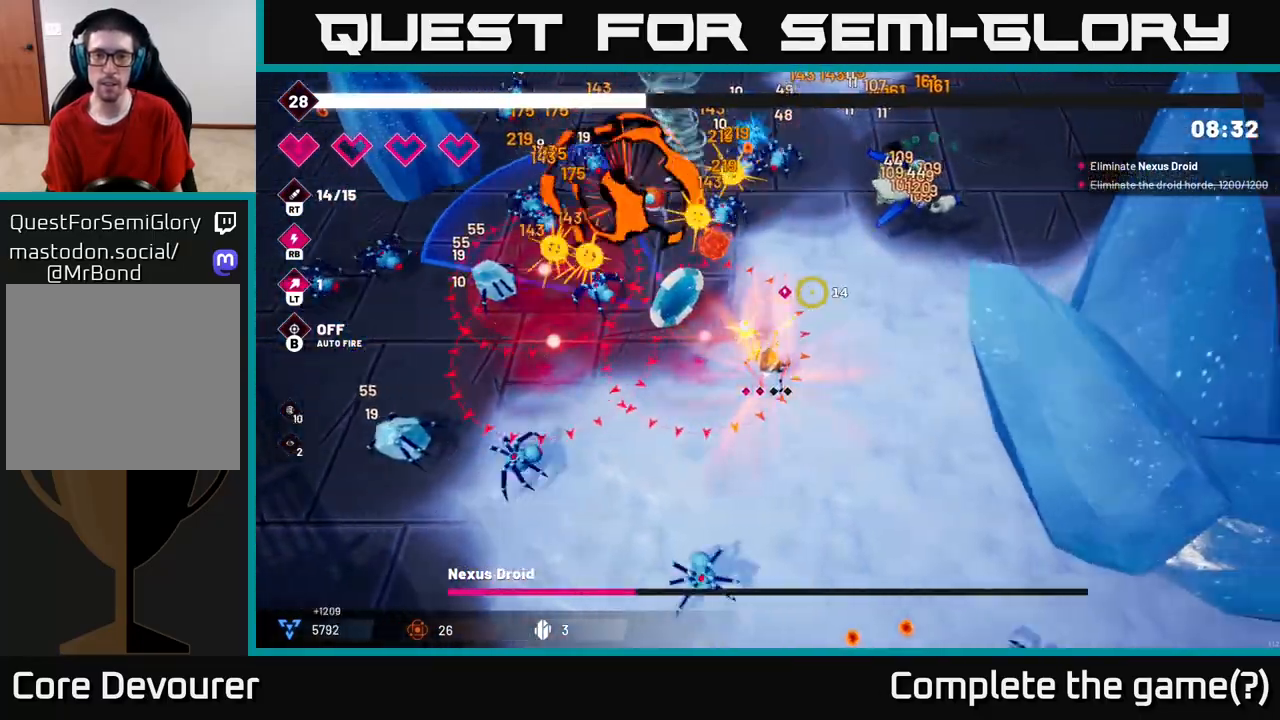
{"buttons": ["R2"], "left_stick": "up-right", "right_stick": "up", "events": [[367, "right_stick", "up"]]}
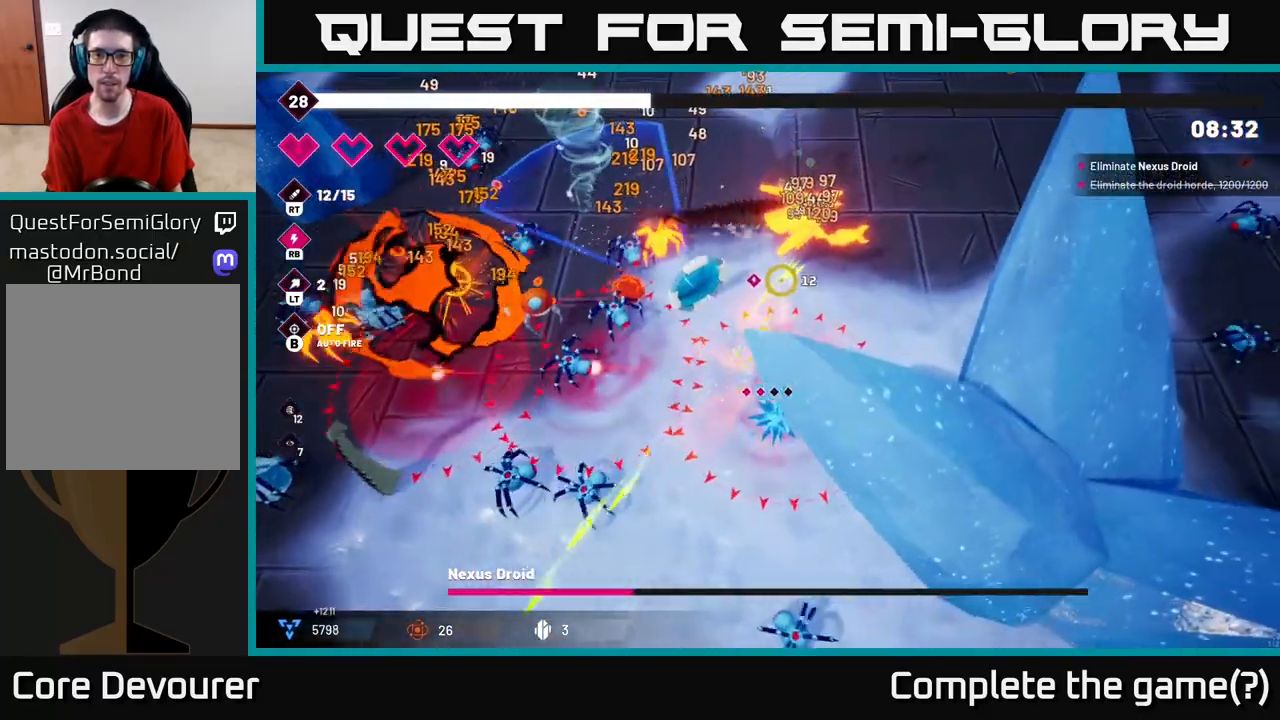
{"buttons": ["R2"], "left_stick": "up-right", "right_stick": "up-left", "events": [[83, "left_stick", "right"], [283, "left_stick", "up-right"], [333, "right_stick", "up-left"]]}
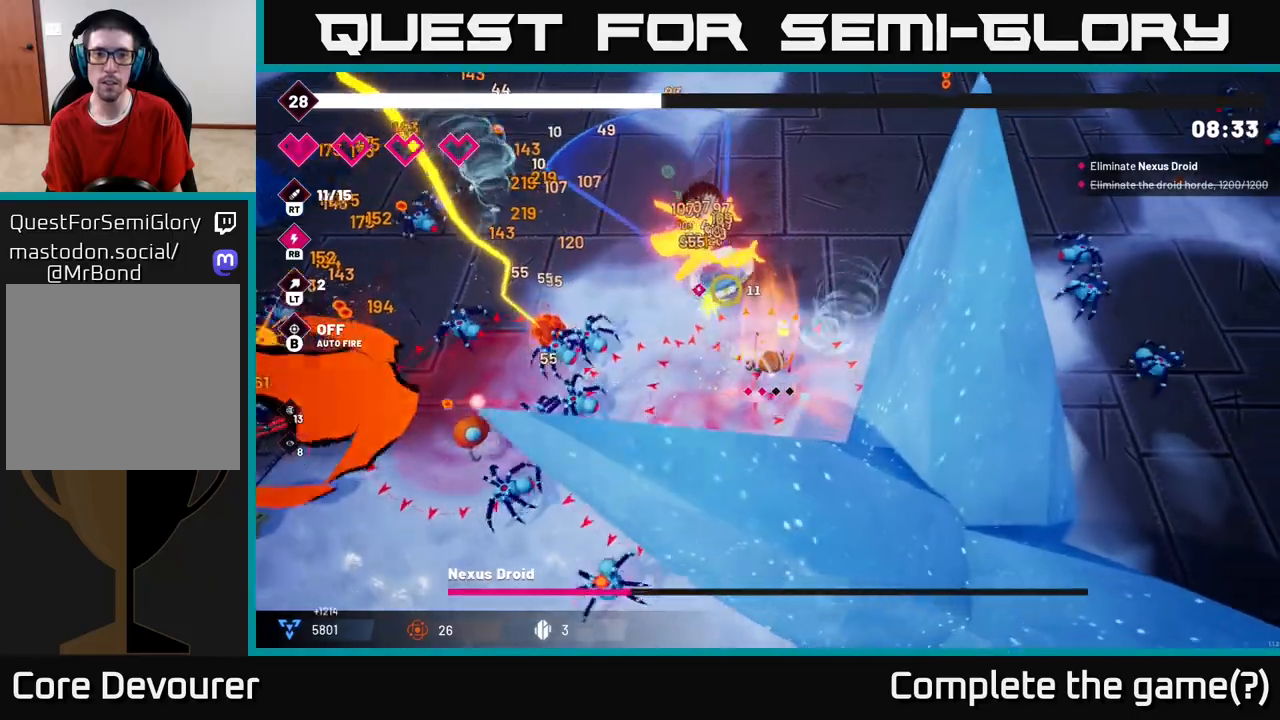
{"buttons": ["R2"], "left_stick": "up", "right_stick": "left", "events": [[83, "left_stick", "up"], [317, "right_stick", "left"]]}
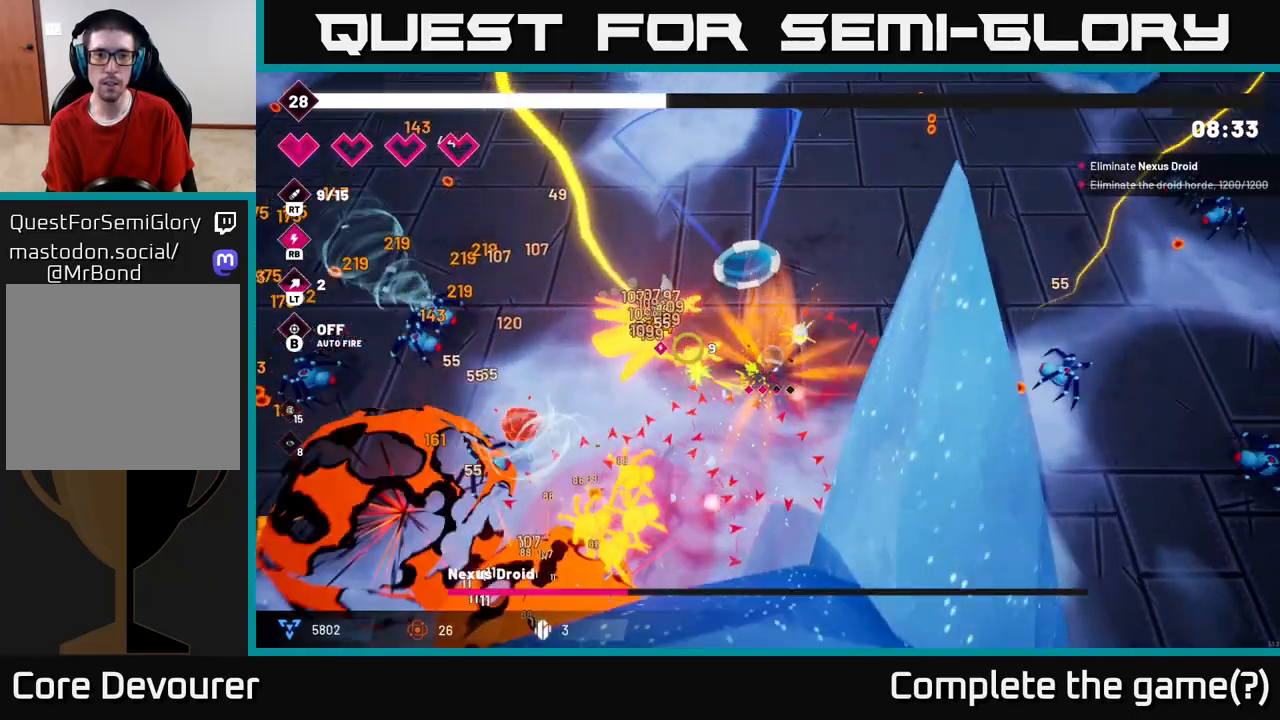
{"buttons": ["R2"], "left_stick": "up-left", "right_stick": "down-left", "events": [[250, "left_stick", "up-left"], [300, "right_stick", "down-left"]]}
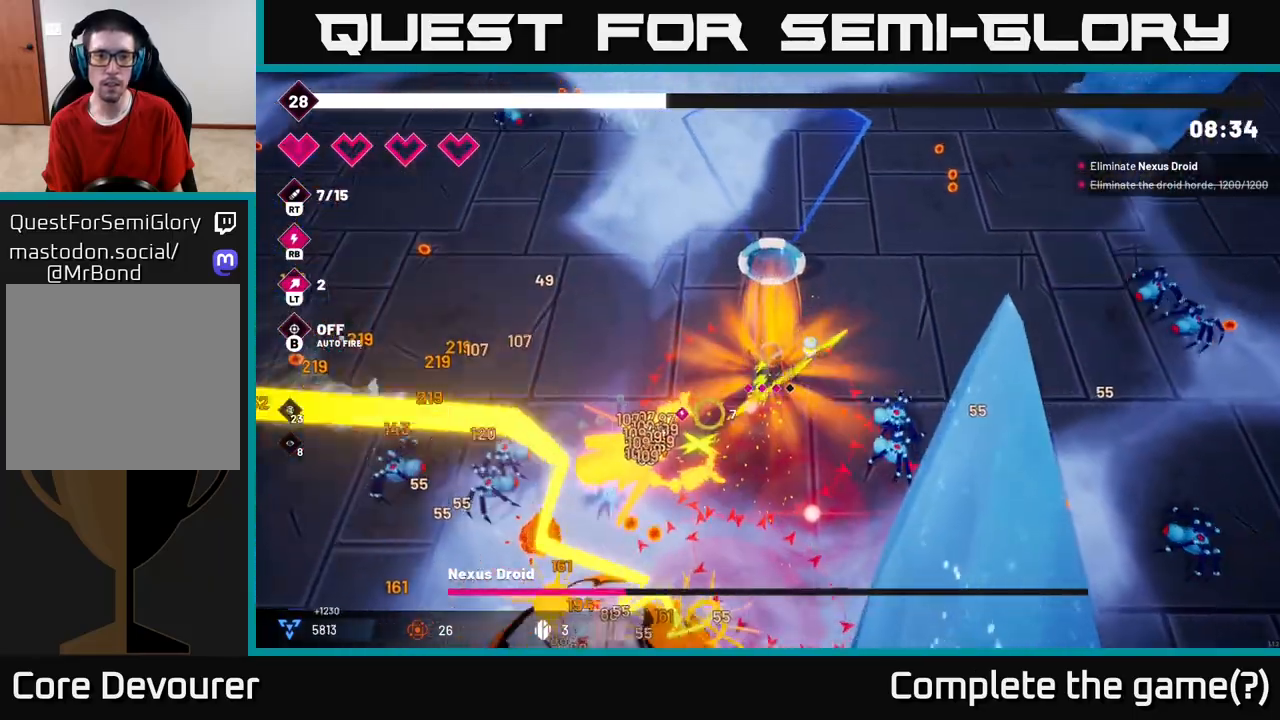
{"buttons": ["R2"], "left_stick": "left", "right_stick": "down", "events": [[350, "left_stick", "left"], [367, "right_stick", "down"]]}
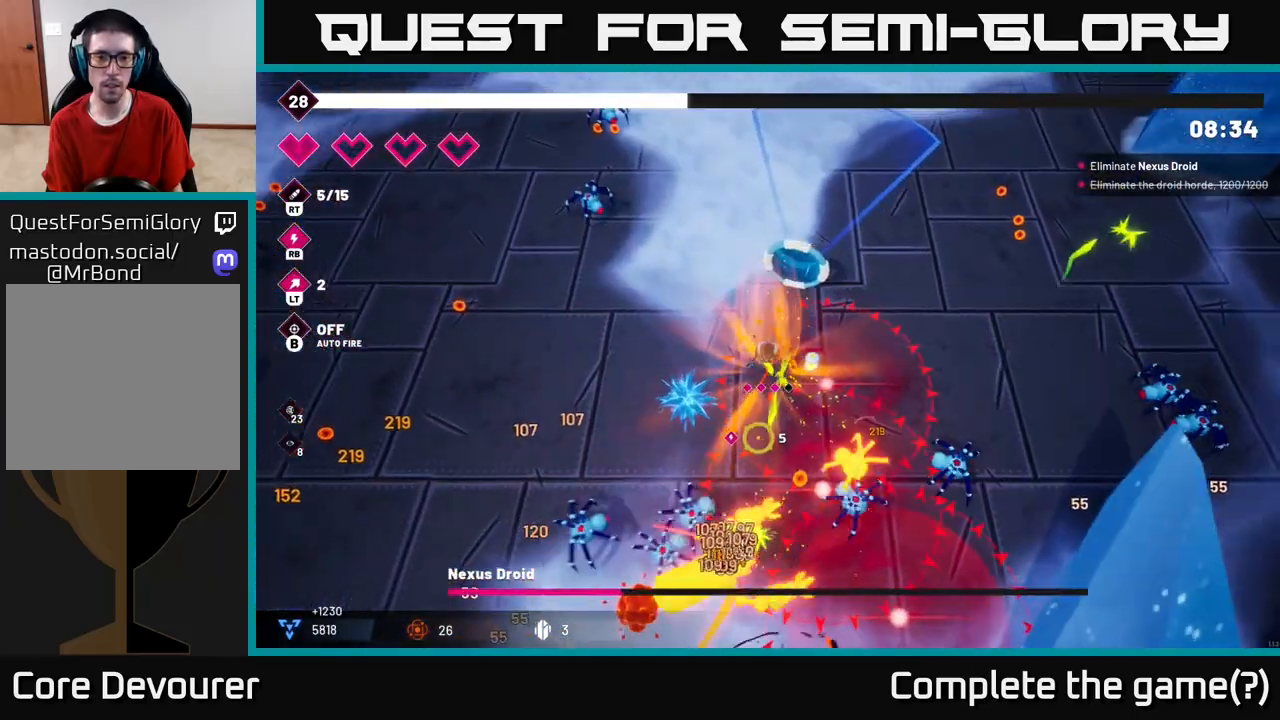
{"buttons": ["R2"], "left_stick": "down-left", "right_stick": "down-right", "events": [[67, "left_stick", "center"], [183, "left_stick", "left"], [417, "right_stick", "down-right"], [467, "left_stick", "down-left"]]}
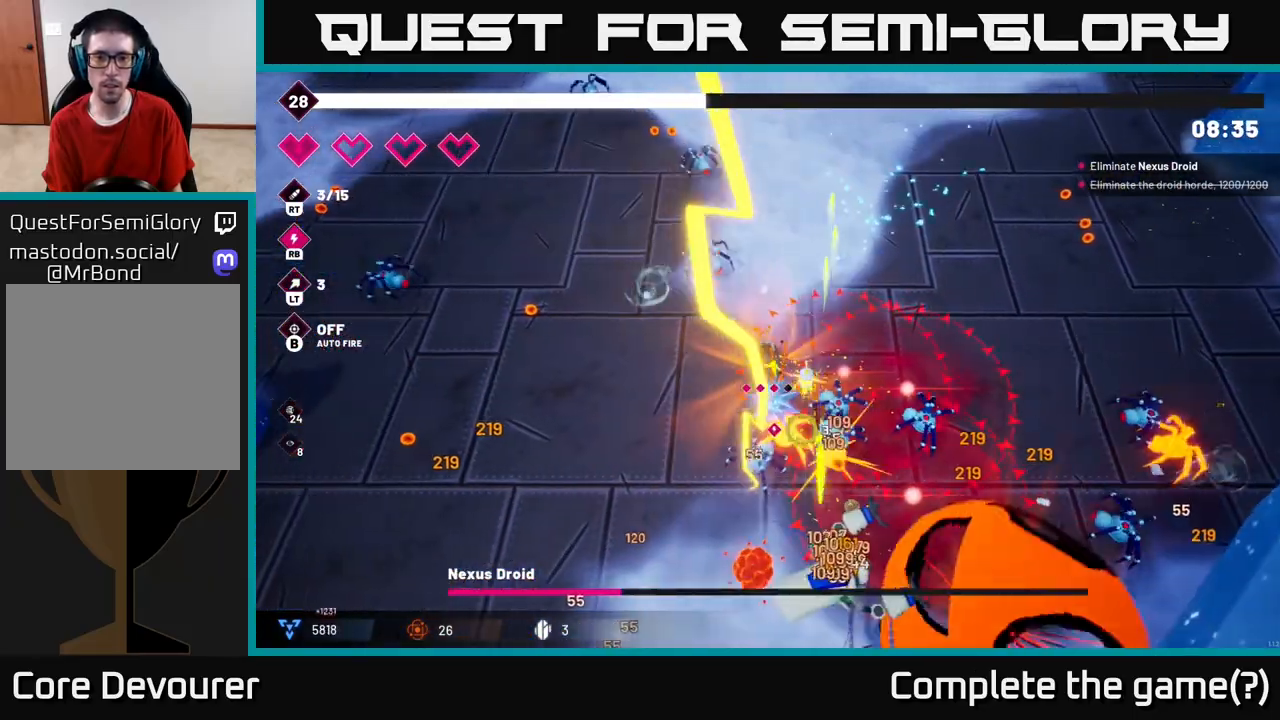
{"buttons": ["R2"], "left_stick": "down-left", "right_stick": "down-right", "events": []}
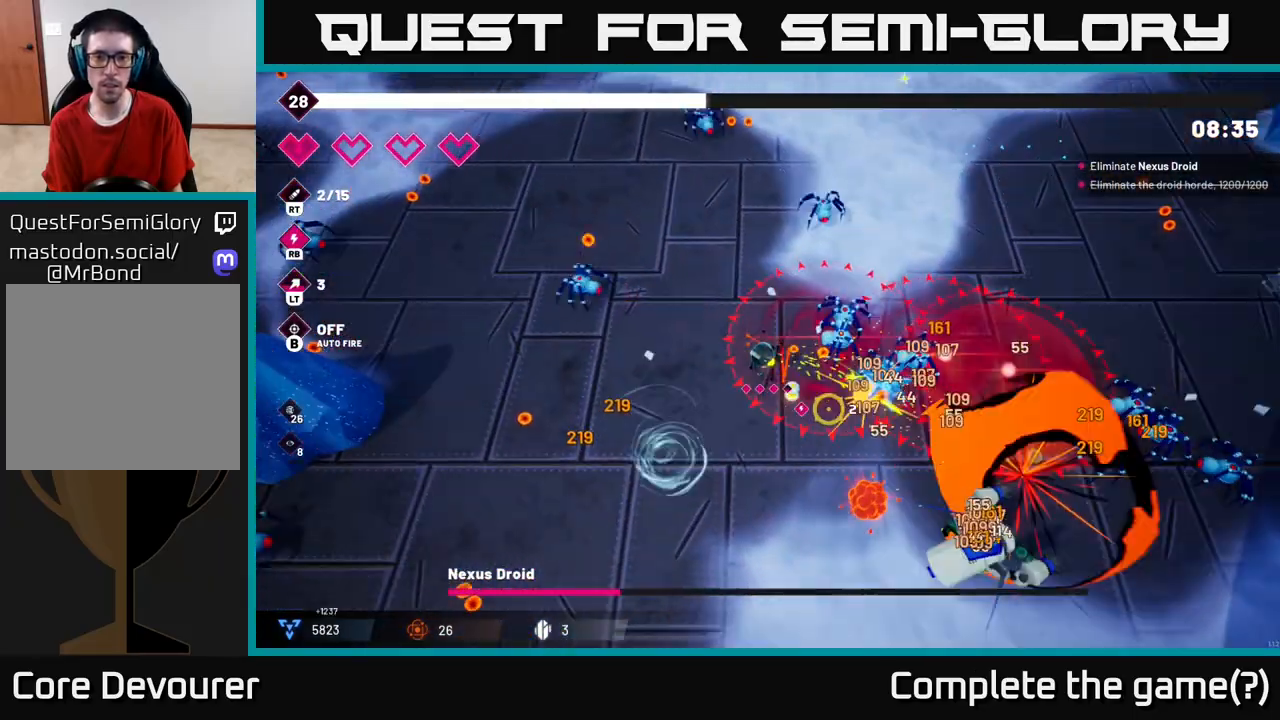
{"buttons": ["R2"], "left_stick": "down", "right_stick": "right", "events": [[383, "left_stick", "down"], [500, "right_stick", "right"]]}
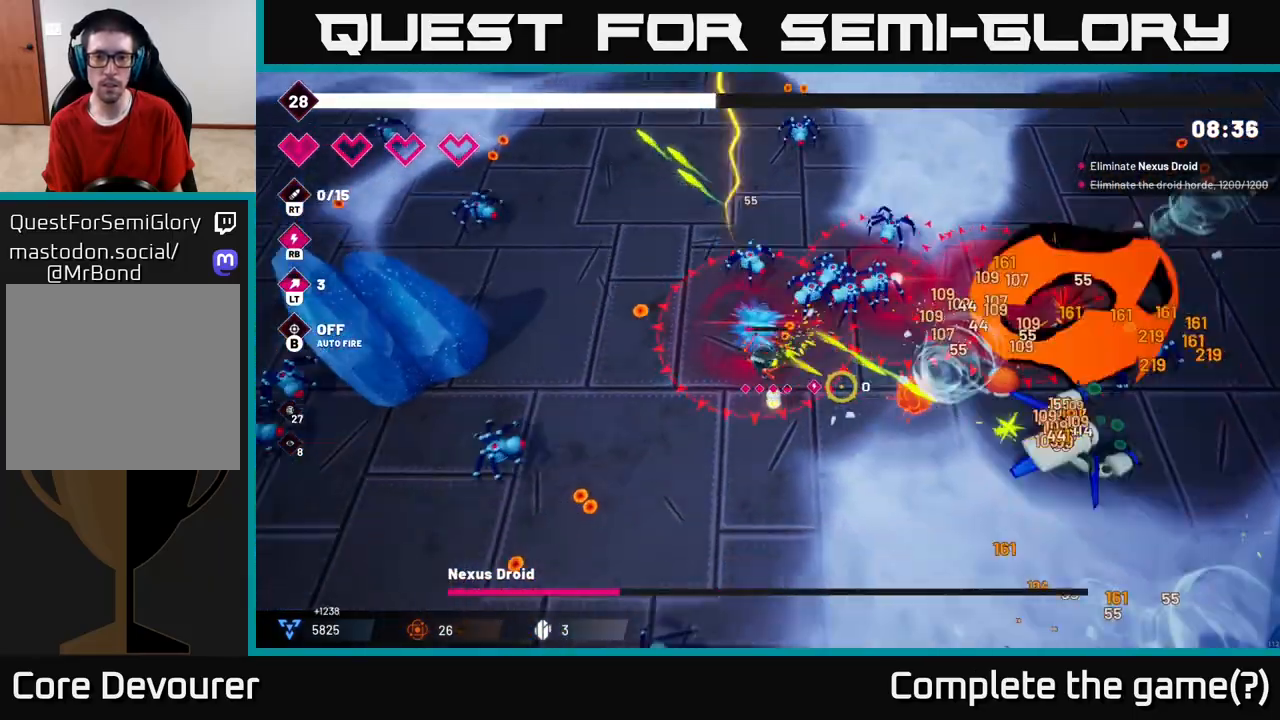
{"buttons": [], "left_stick": "right", "right_stick": "right", "events": [[117, "left_stick", "down-left"], [283, "left_stick", "down"], [400, "R2", "up"], [450, "left_stick", "right"]]}
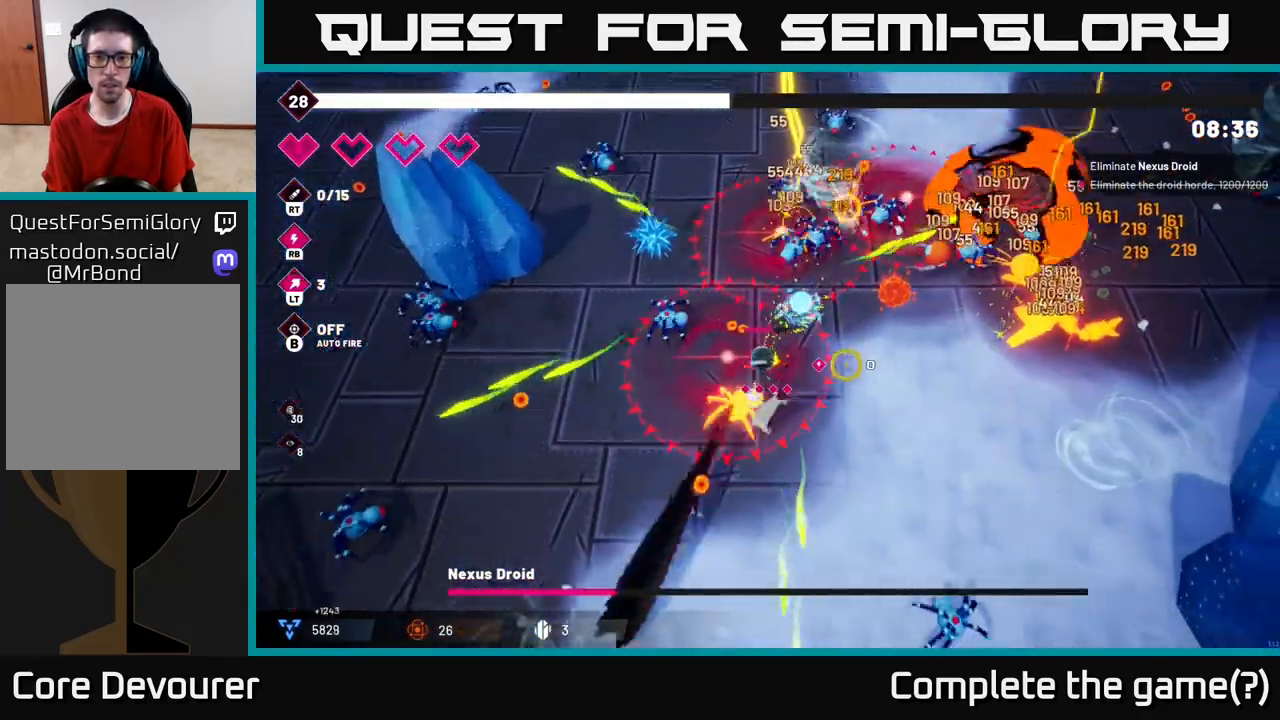
{"buttons": [], "left_stick": "right", "right_stick": "right", "events": [[17, "L2", "down"], [150, "L2", "up"], [150, "left_stick", "down-right"], [367, "L2", "down"], [400, "left_stick", "up-right"], [467, "left_stick", "right"], [483, "L2", "up"]]}
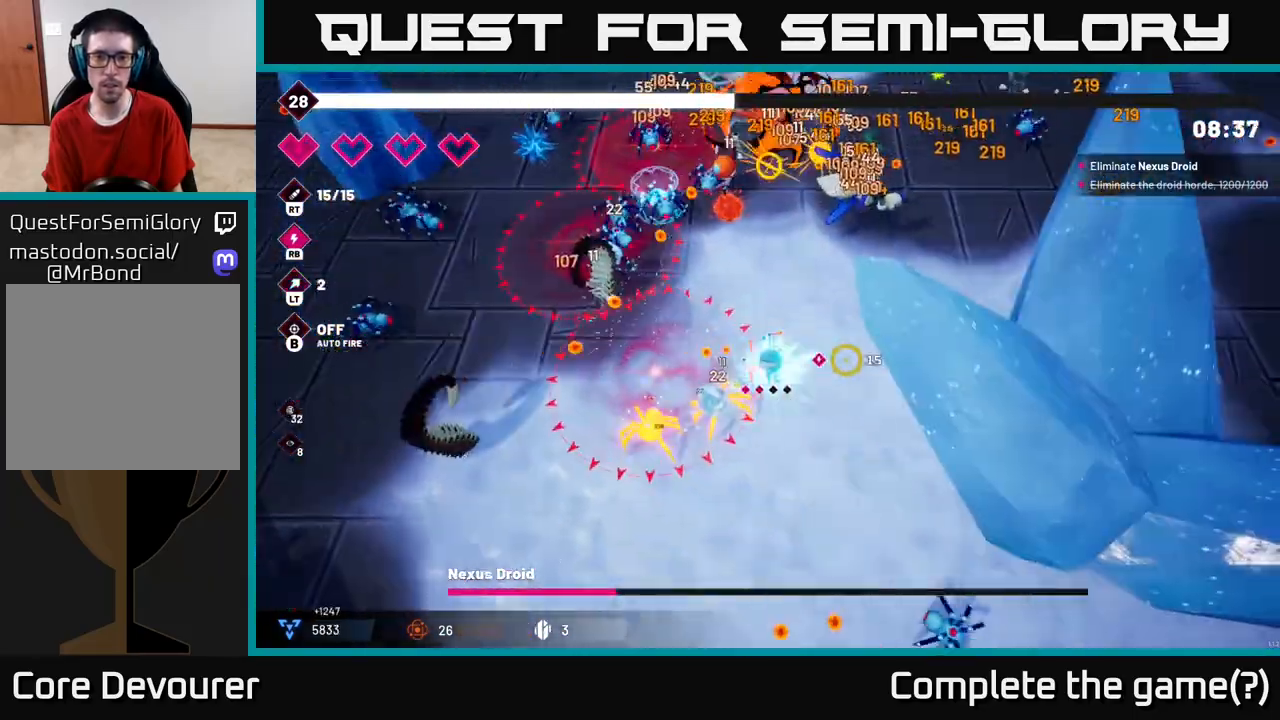
{"buttons": [], "left_stick": "down-left", "right_stick": "up", "events": [[250, "left_stick", "down"], [250, "right_stick", "up"], [333, "left_stick", "down-left"]]}
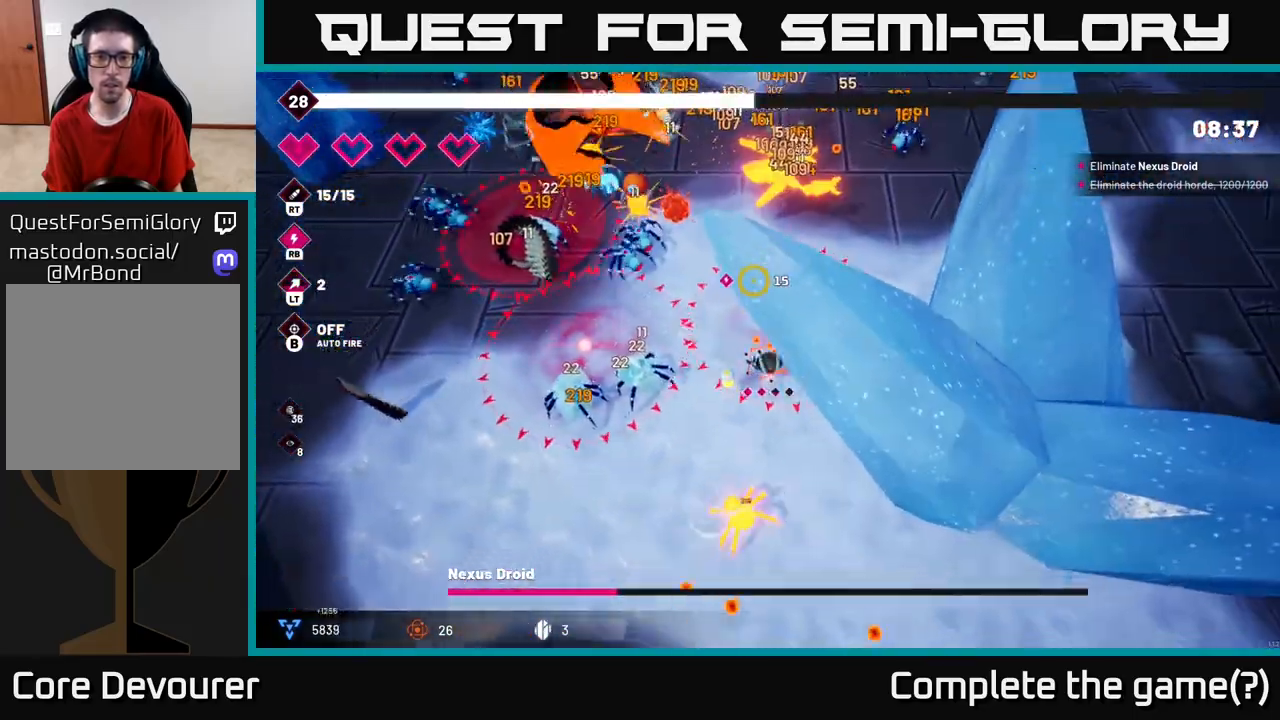
{"buttons": [], "left_stick": "left", "right_stick": "up", "events": [[33, "left_stick", "left"], [217, "L2", "down"], [383, "L2", "up"]]}
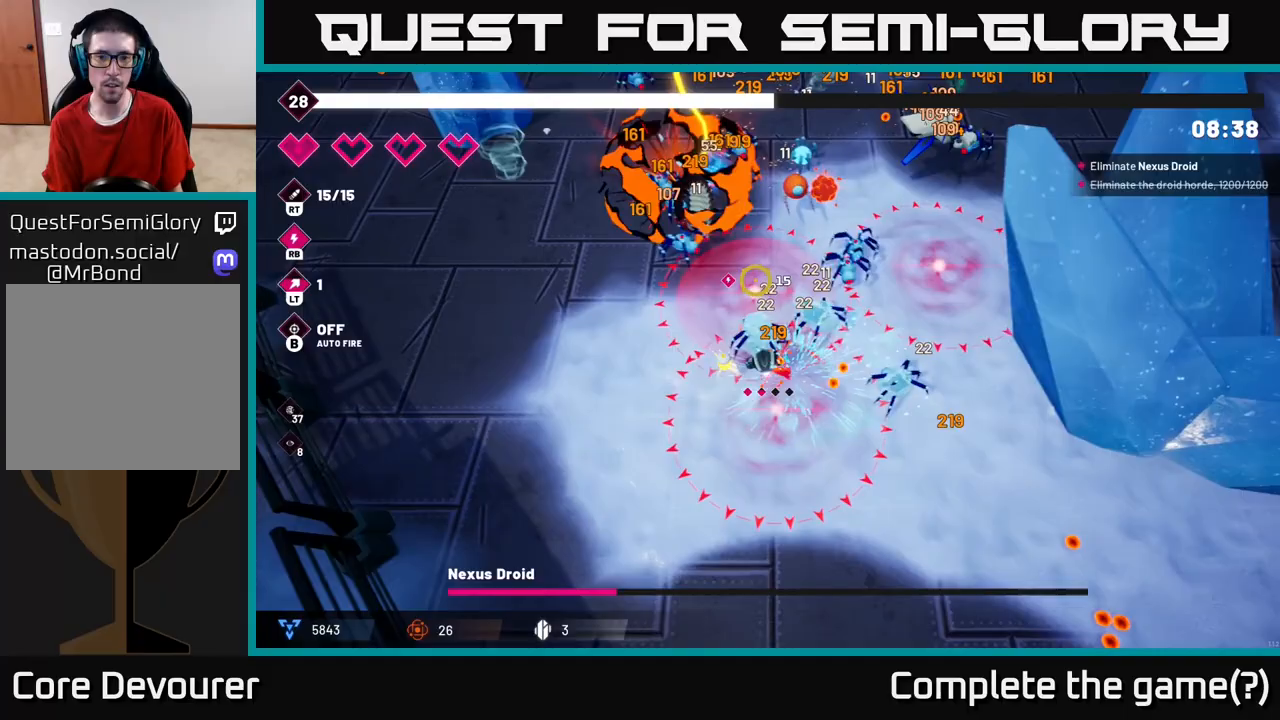
{"buttons": [], "left_stick": "up-left", "right_stick": "up", "events": [[383, "left_stick", "up-left"]]}
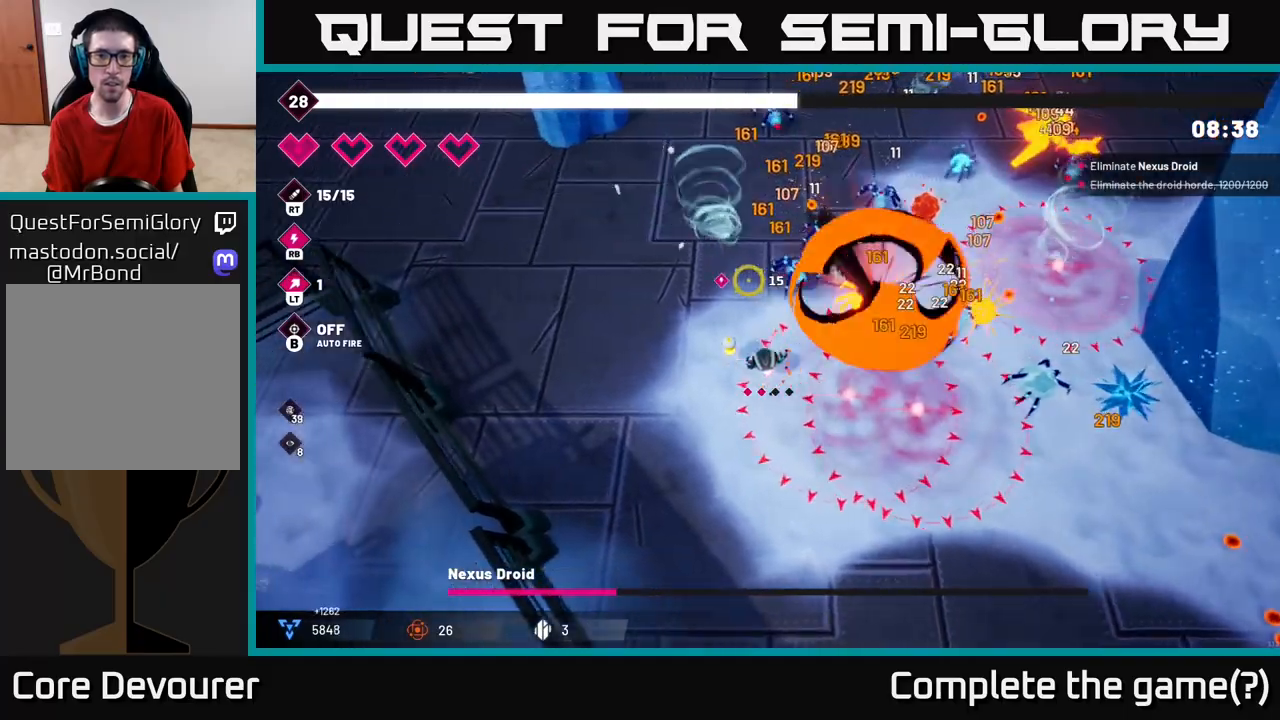
{"buttons": ["R2"], "left_stick": "up", "right_stick": "right", "events": [[100, "right_stick", "up-right"], [317, "R2", "down"], [317, "left_stick", "up"], [333, "right_stick", "right"]]}
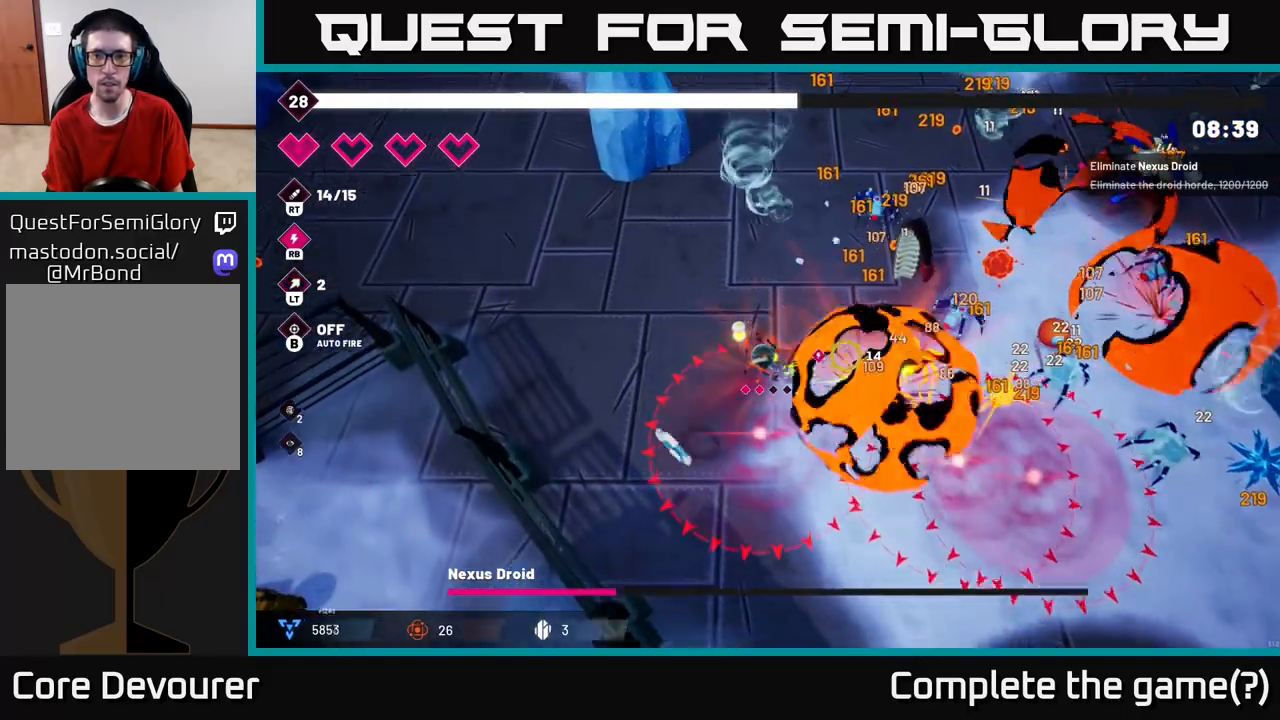
{"buttons": [], "left_stick": "up-right", "right_stick": "right", "events": [[233, "R2", "up"], [483, "left_stick", "up-right"]]}
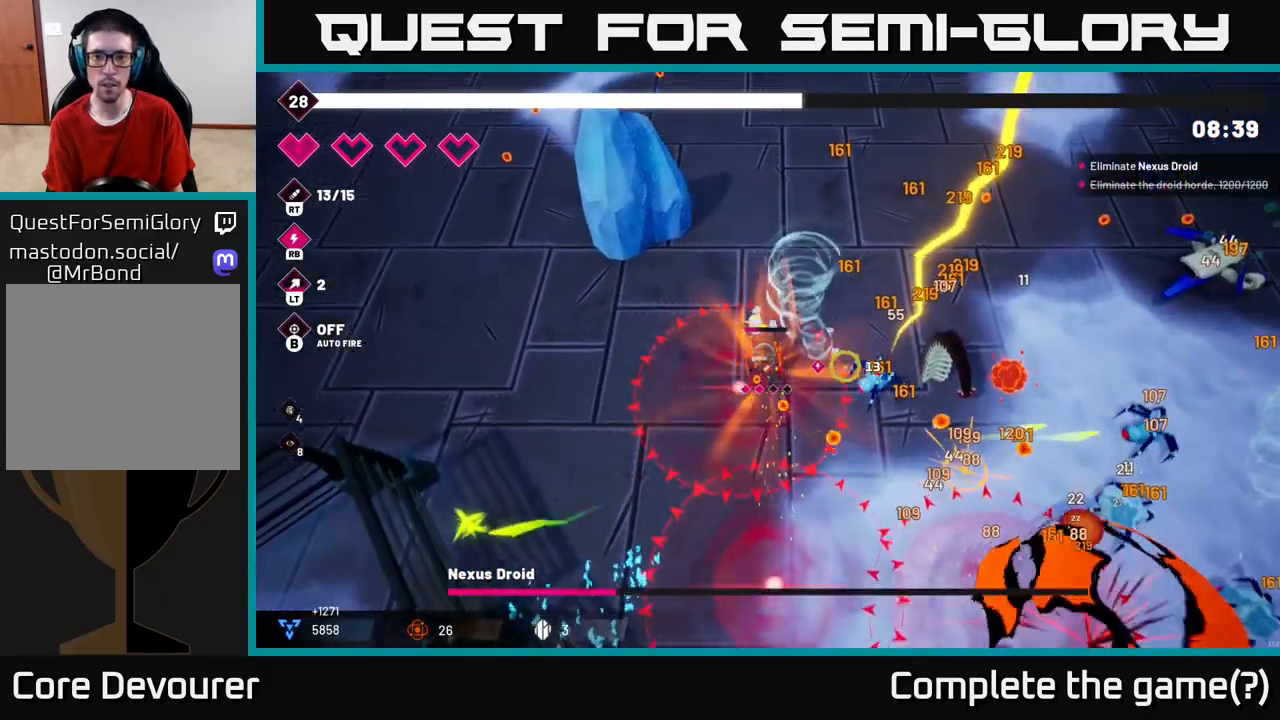
{"buttons": [], "left_stick": "up-right", "right_stick": "right", "events": []}
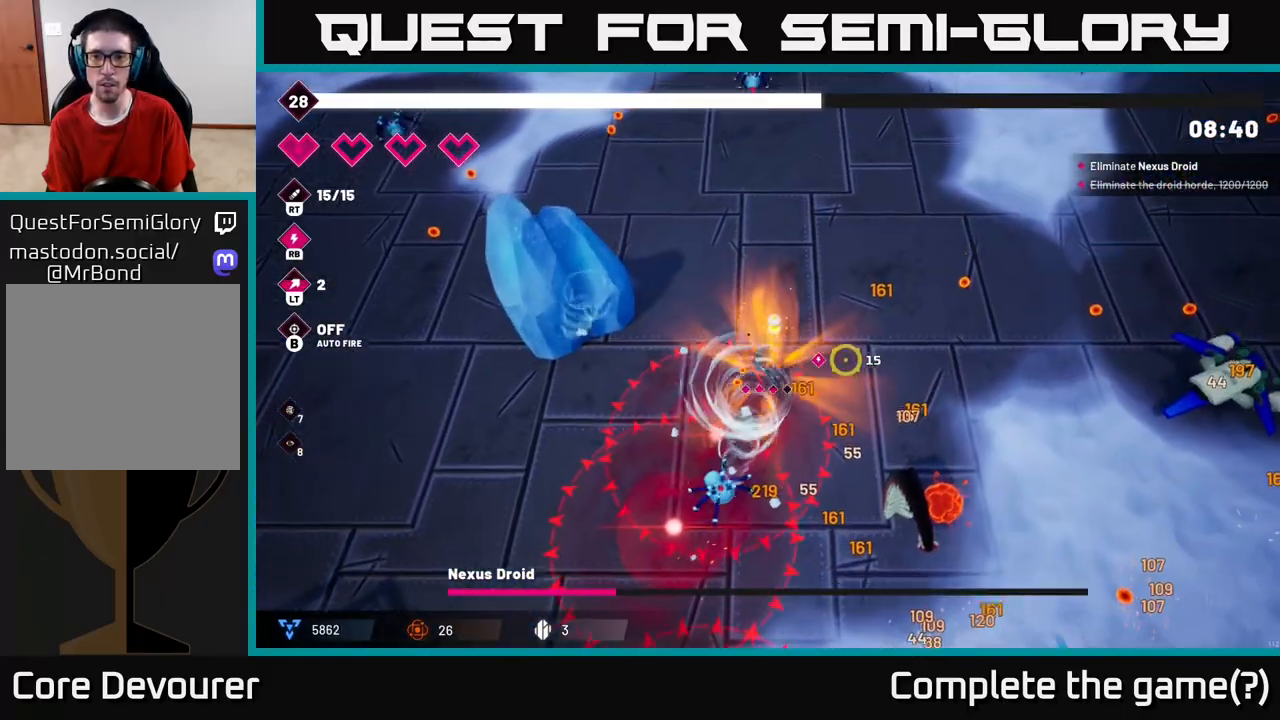
{"buttons": [], "left_stick": "right", "right_stick": "down-right", "events": [[217, "left_stick", "right"], [417, "right_stick", "down-right"]]}
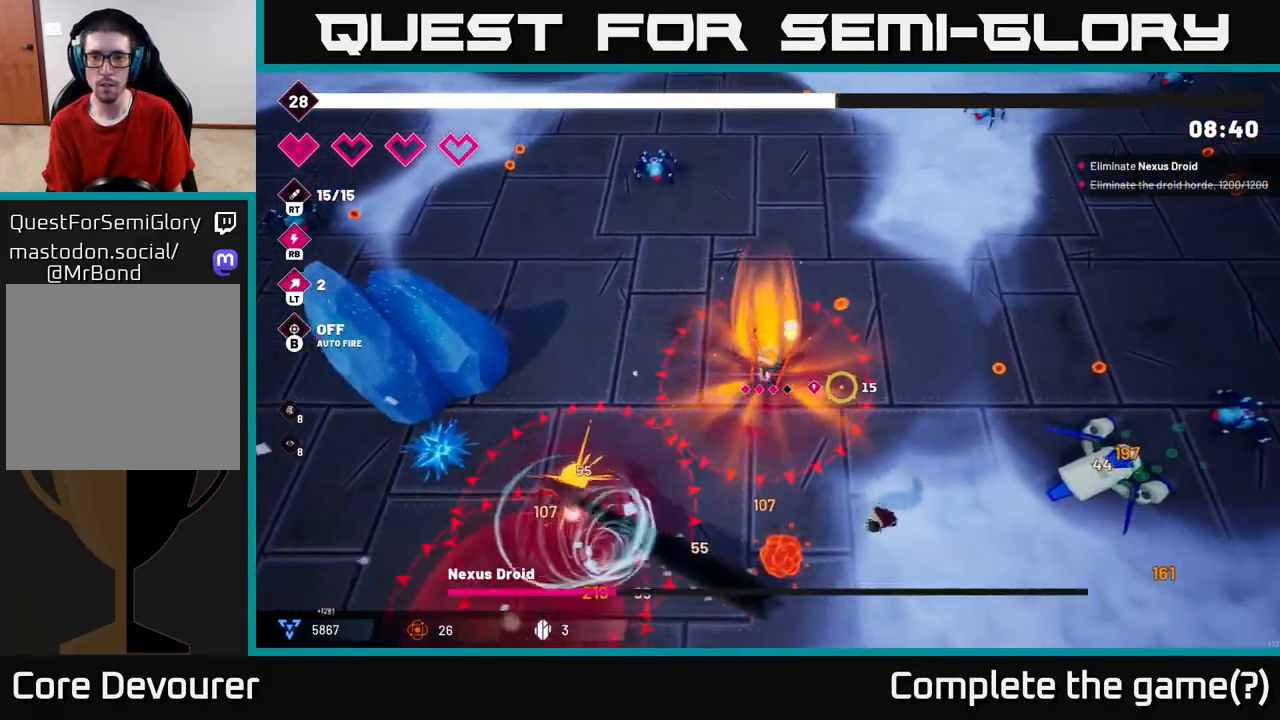
{"buttons": ["R2"], "left_stick": "up-right", "right_stick": "down-right", "events": [[117, "R2", "down"], [450, "left_stick", "up-right"]]}
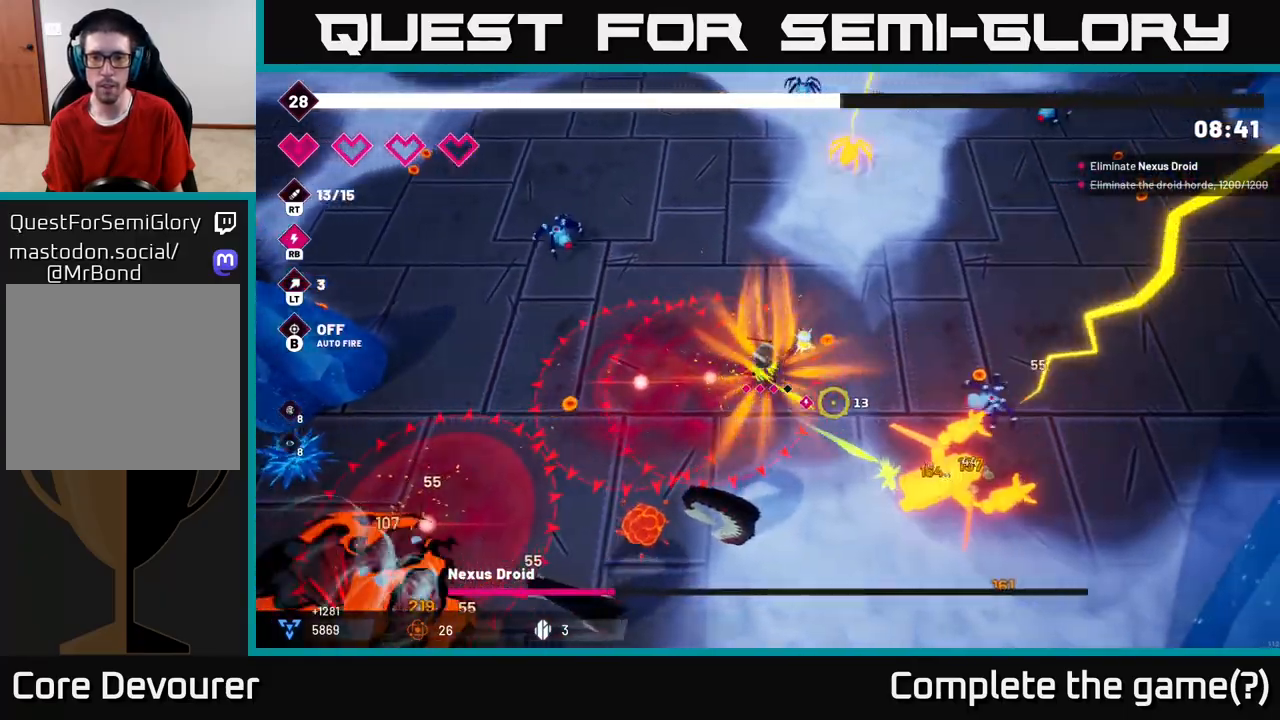
{"buttons": ["R2"], "left_stick": "right", "right_stick": "down", "events": [[367, "right_stick", "down"], [483, "left_stick", "right"]]}
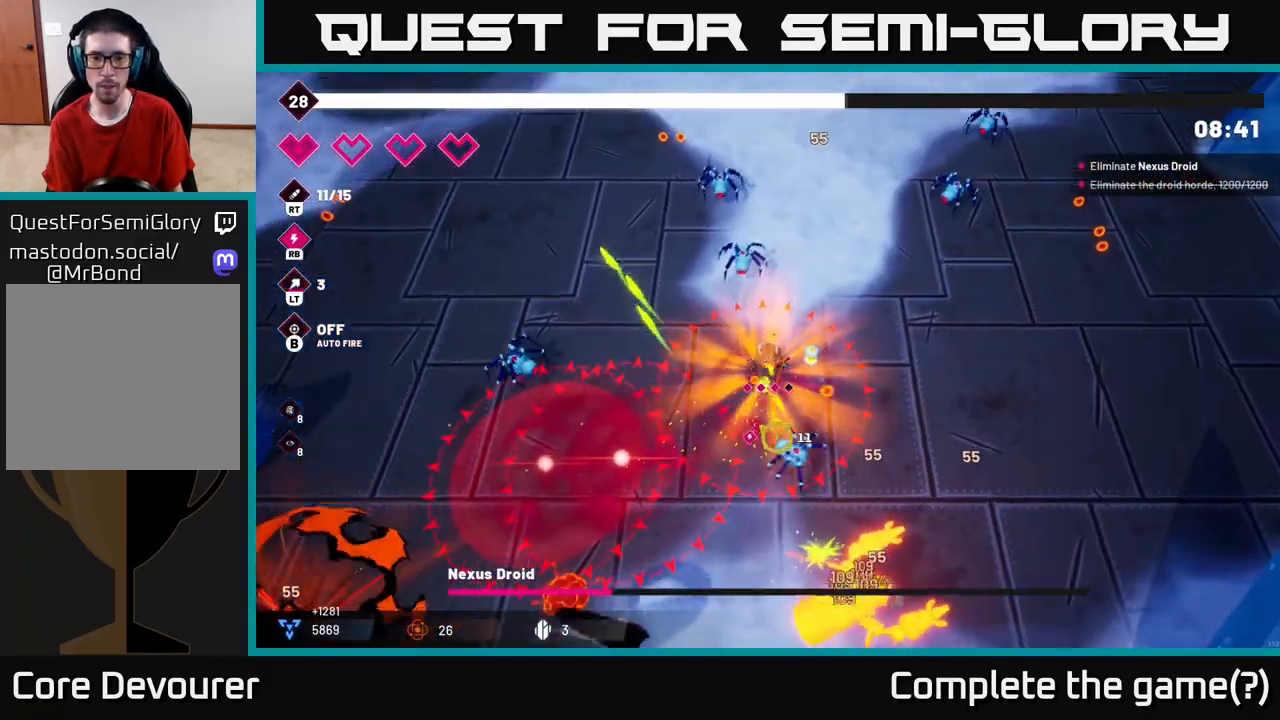
{"buttons": ["R2"], "left_stick": "down", "right_stick": "down-left", "events": [[133, "left_stick", "down-right"], [467, "left_stick", "down"], [483, "right_stick", "down-left"]]}
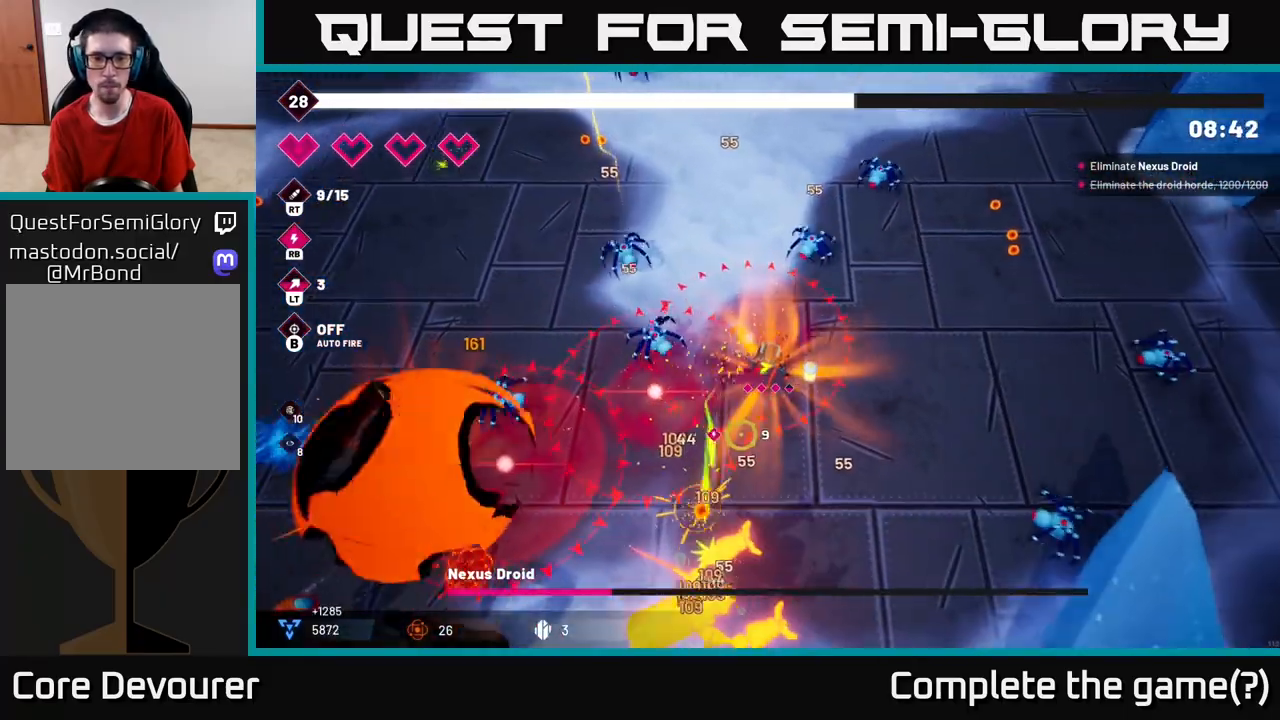
{"buttons": ["R2"], "left_stick": "down", "right_stick": "down-left", "events": []}
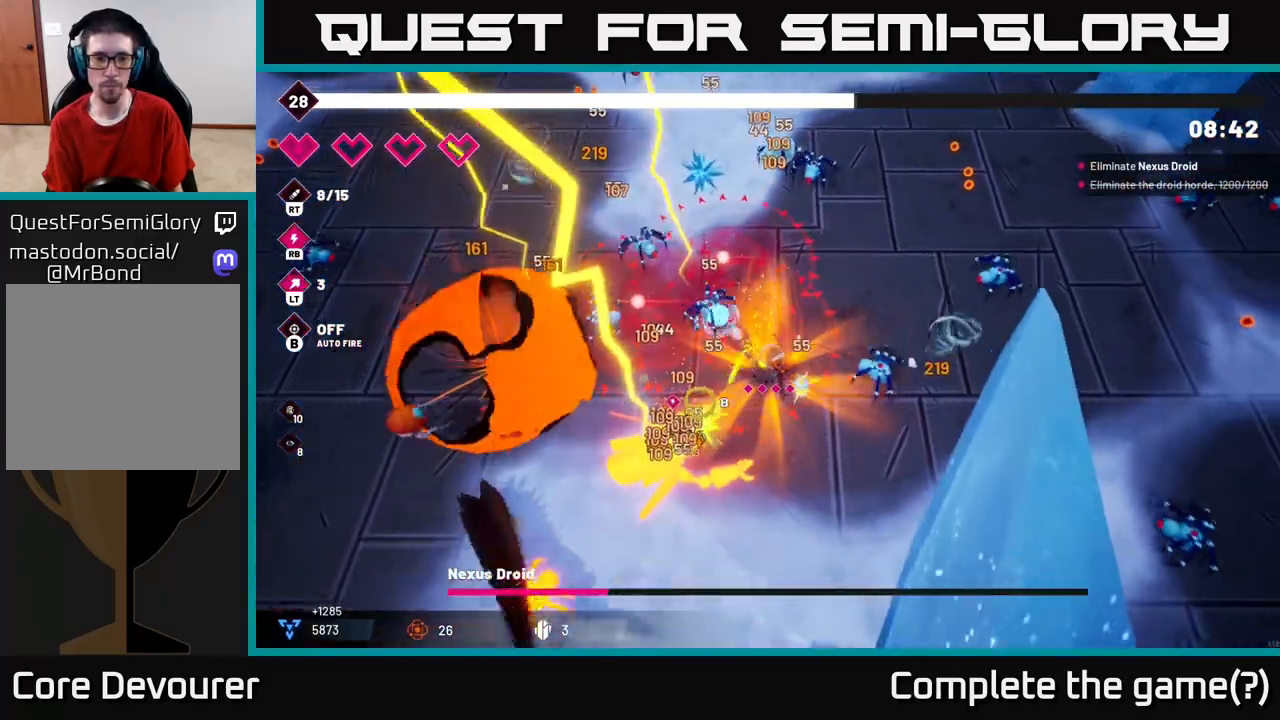
{"buttons": ["R2"], "left_stick": "down-left", "right_stick": "up-left", "events": [[100, "right_stick", "left"], [450, "right_stick", "up-left"], [500, "left_stick", "down-left"]]}
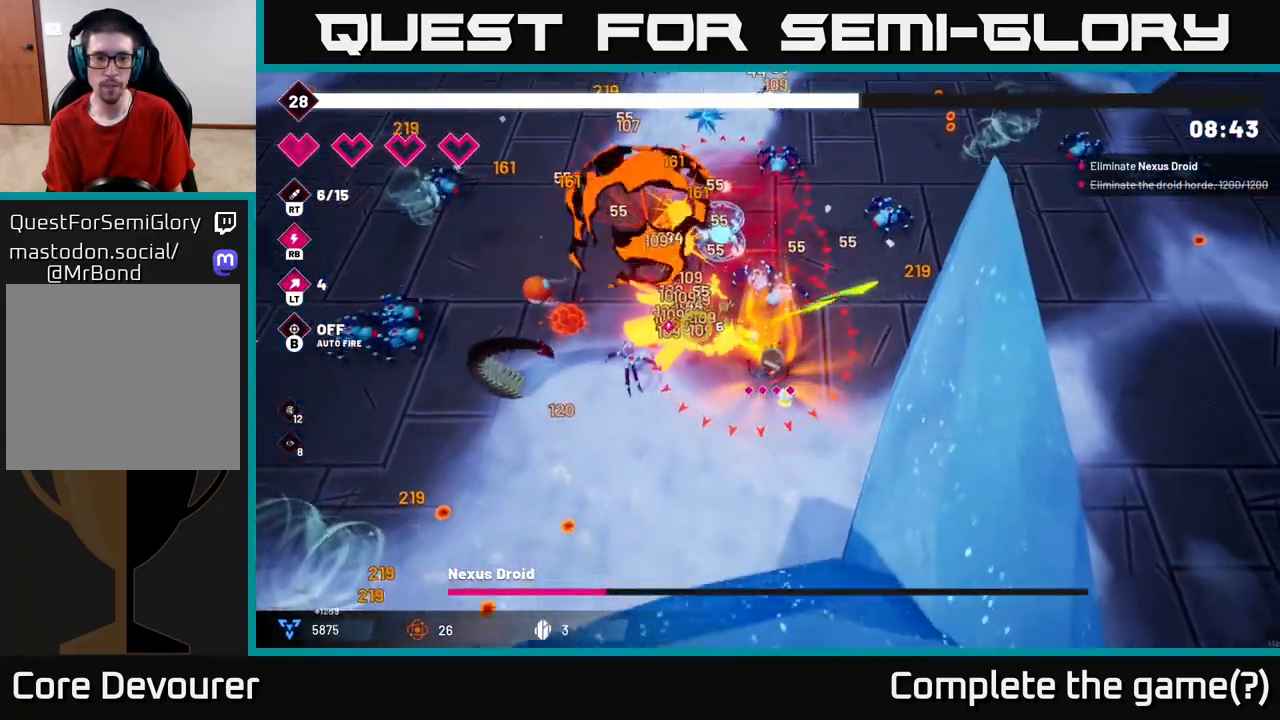
{"buttons": ["R2"], "left_stick": "down-left", "right_stick": "up", "events": [[383, "right_stick", "up"]]}
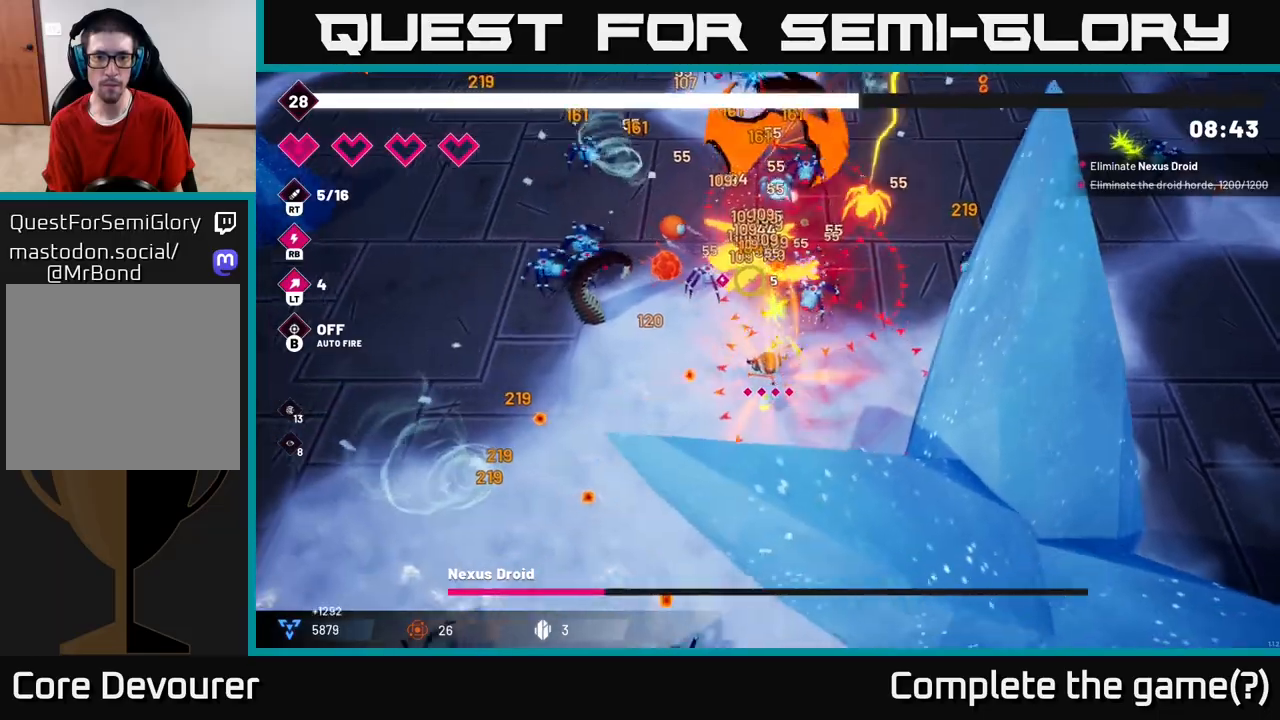
{"buttons": ["R2"], "left_stick": "up-left", "right_stick": "up-right", "events": [[167, "left_stick", "left"], [483, "left_stick", "up-left"], [483, "right_stick", "up-right"]]}
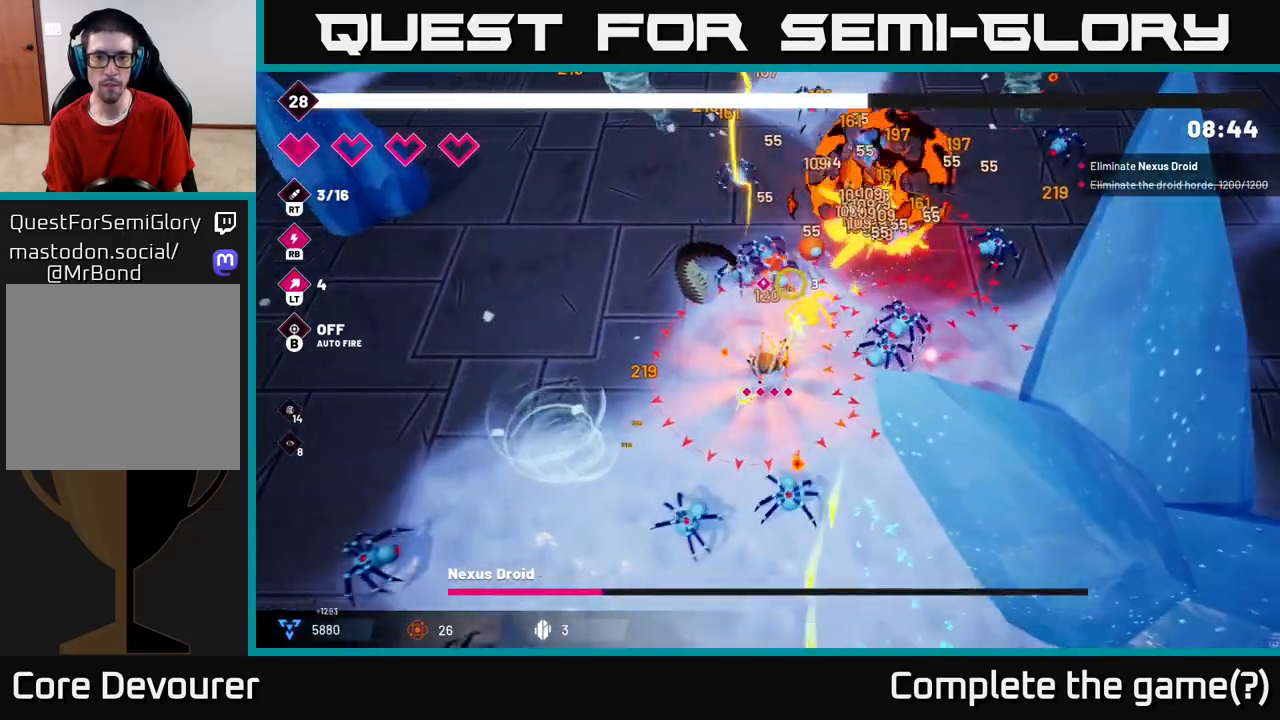
{"buttons": [], "left_stick": "up-left", "right_stick": "right", "events": [[83, "L2", "down"], [217, "L2", "up"], [417, "right_stick", "right"], [467, "R2", "up"]]}
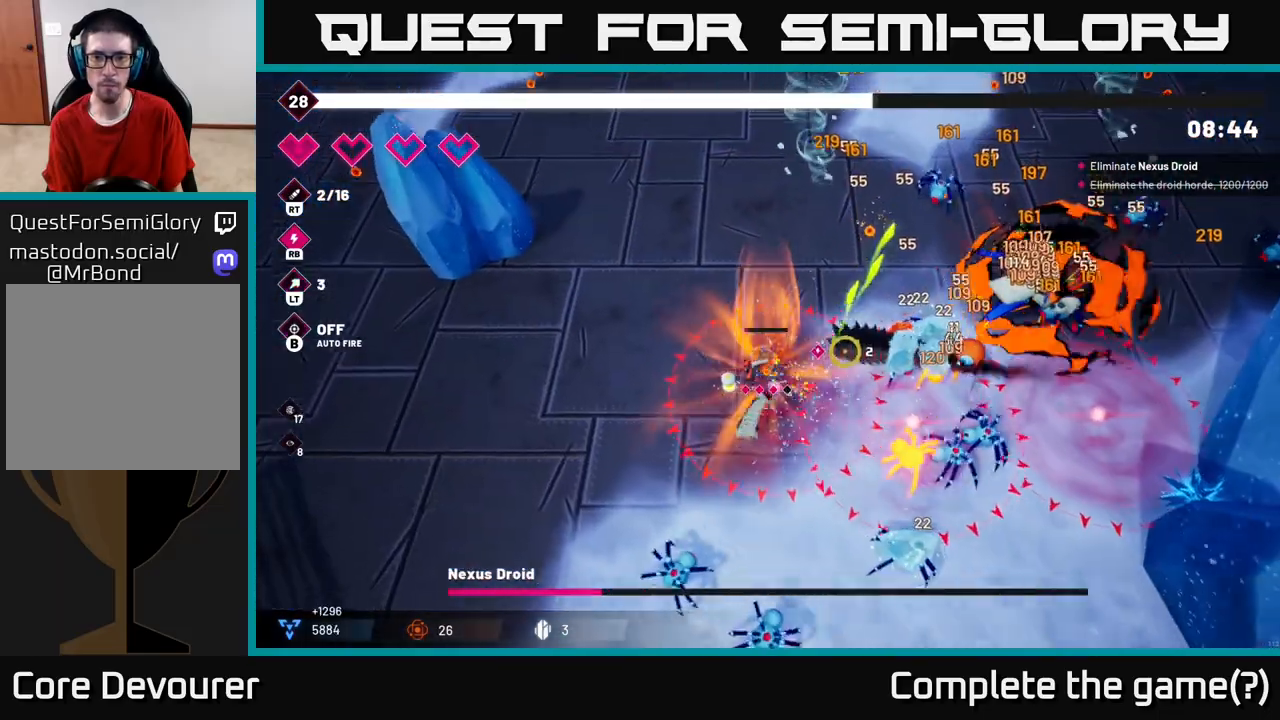
{"buttons": [], "left_stick": "up-right", "right_stick": "right", "events": [[267, "left_stick", "up"], [400, "left_stick", "up-right"]]}